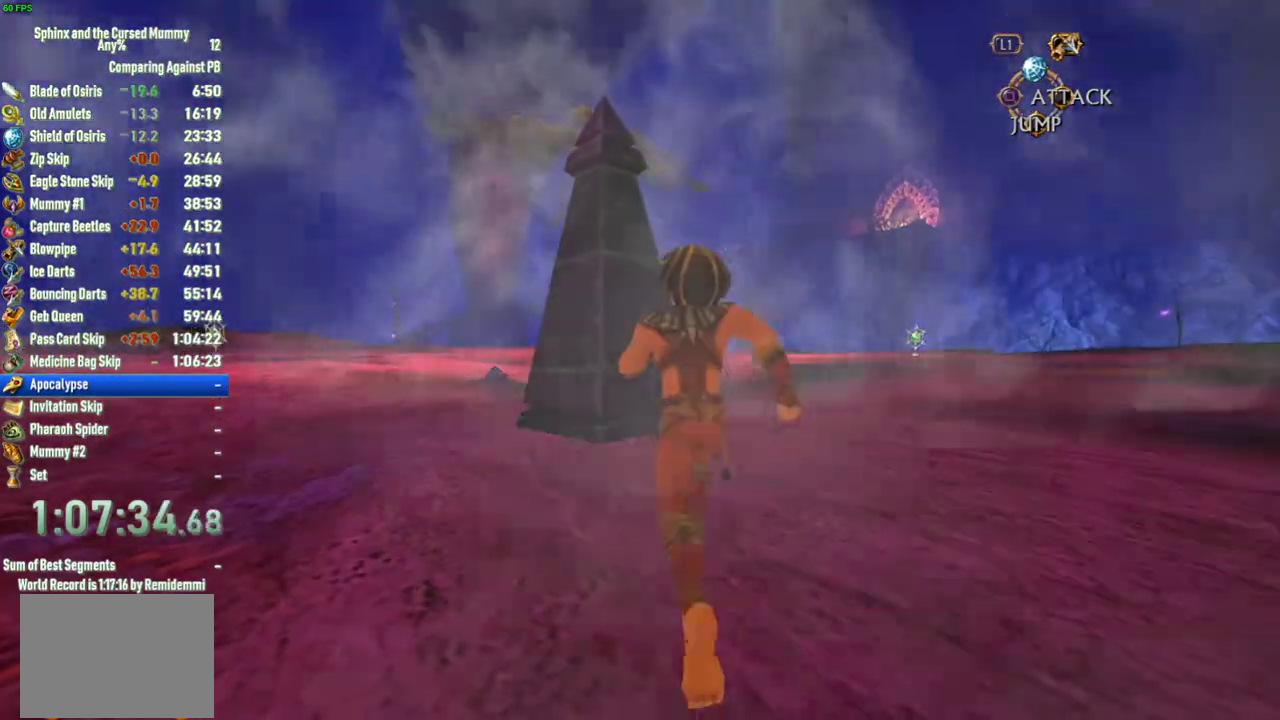
Gameplay with a controller (PlayStation layout); each line is a JSON object with the inputs held at the frame after it. "events" lists button and stick changes between this image and that frame as [ms after this image, input, new state], when the widget could be followed in between. This overlay highlights the sticks when they move; stick clicks (L3 R3) are not distinguishable. Not read: L1 L2 L3 R1 R2 R3.
{"buttons": [], "left_stick": "up", "right_stick": "center", "events": []}
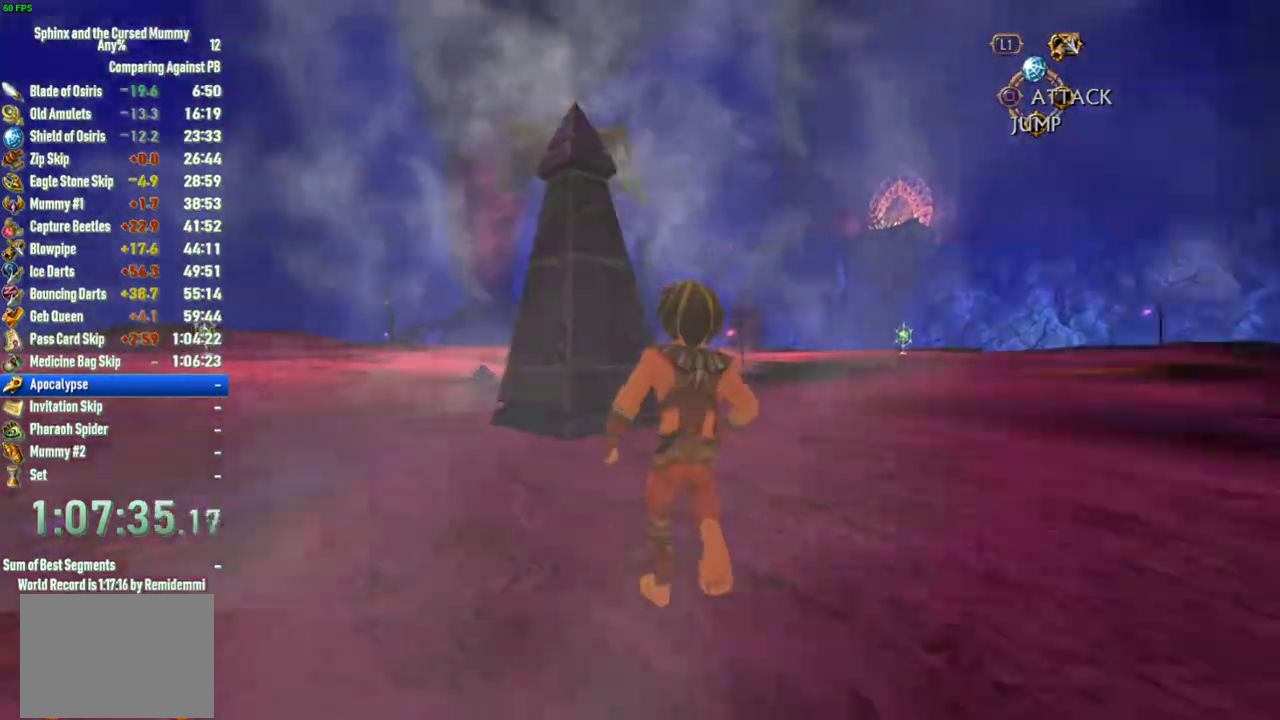
{"buttons": [], "left_stick": "up", "right_stick": "center", "events": []}
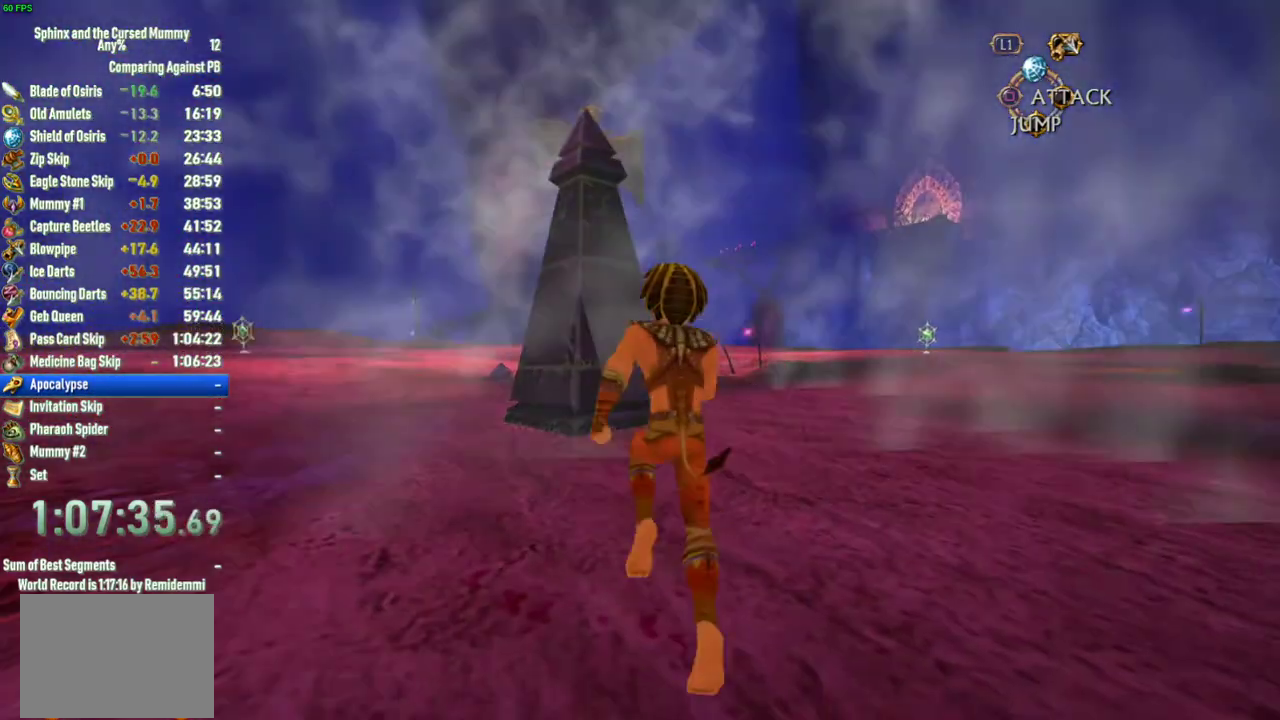
{"buttons": [], "left_stick": "up", "right_stick": "center", "events": []}
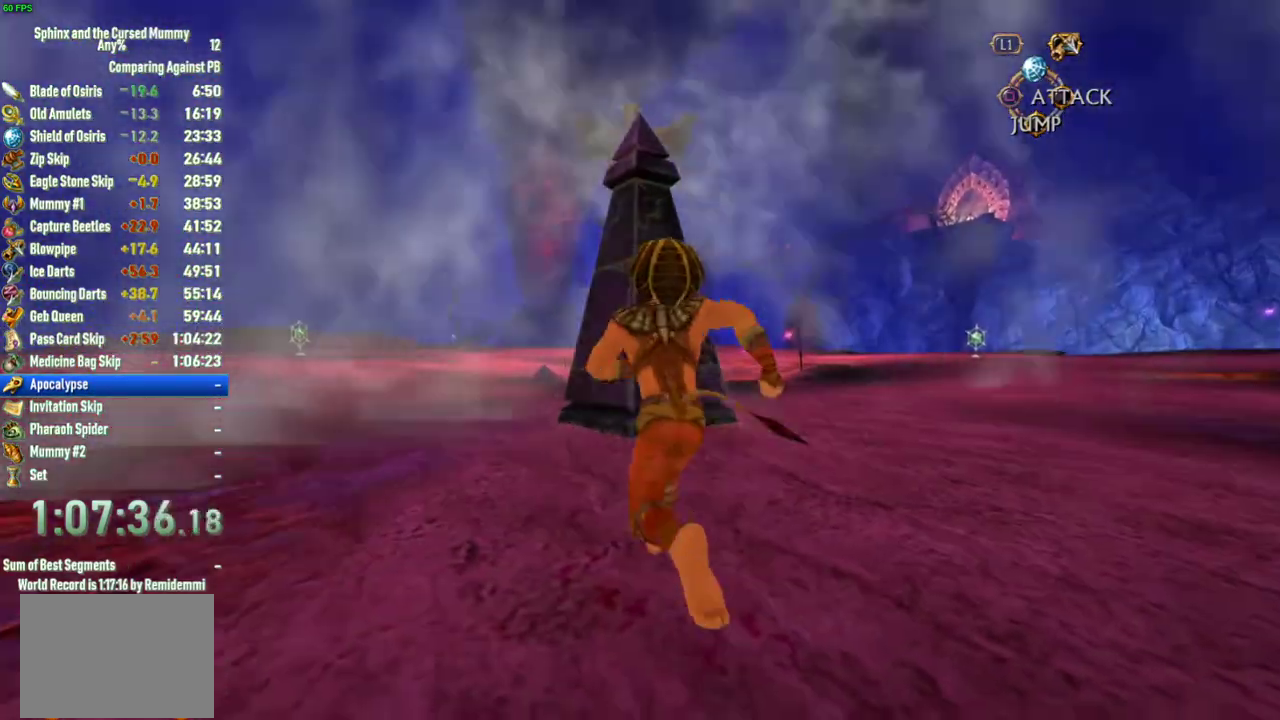
{"buttons": [], "left_stick": "up", "right_stick": "center", "events": []}
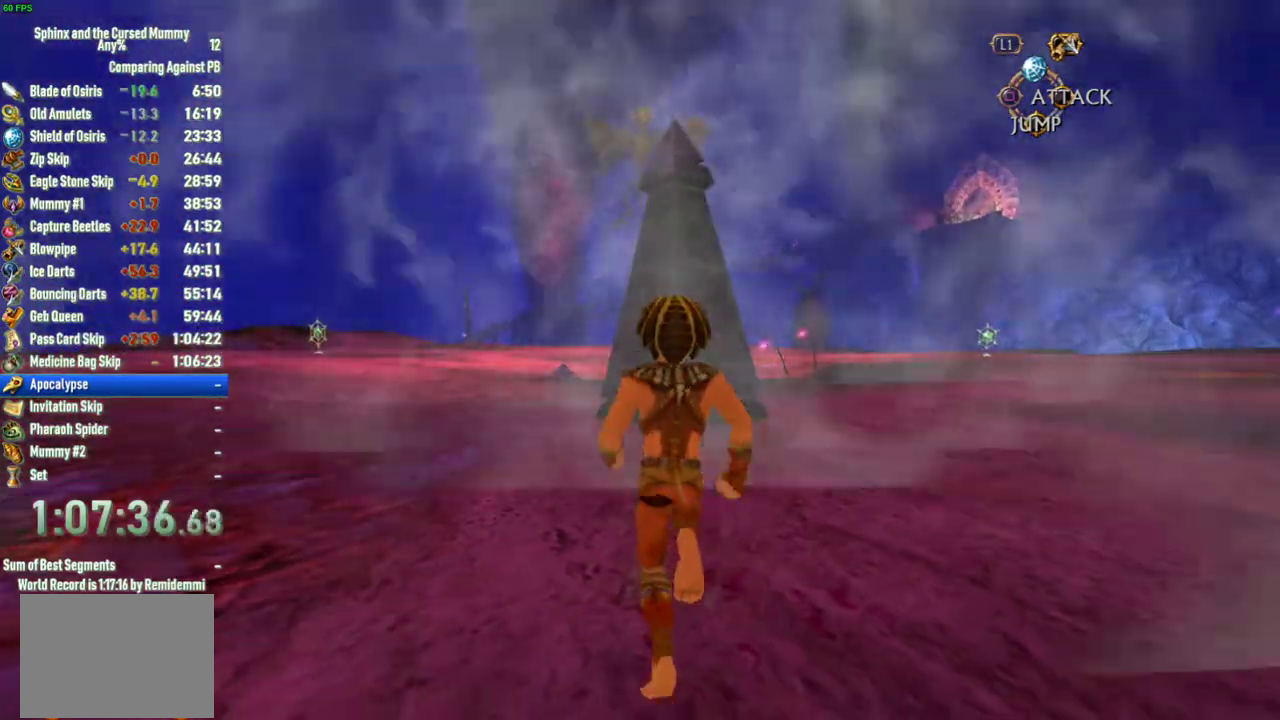
{"buttons": [], "left_stick": "up", "right_stick": "center", "events": []}
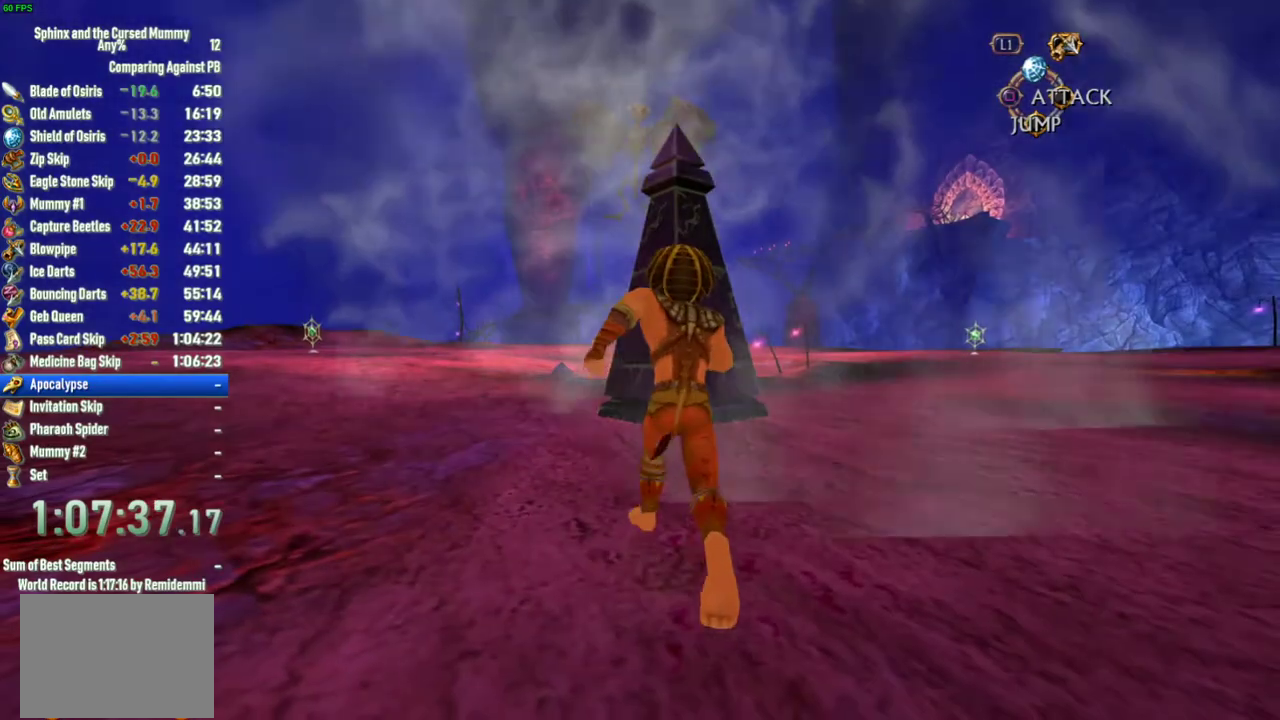
{"buttons": [], "left_stick": "up", "right_stick": "center", "events": []}
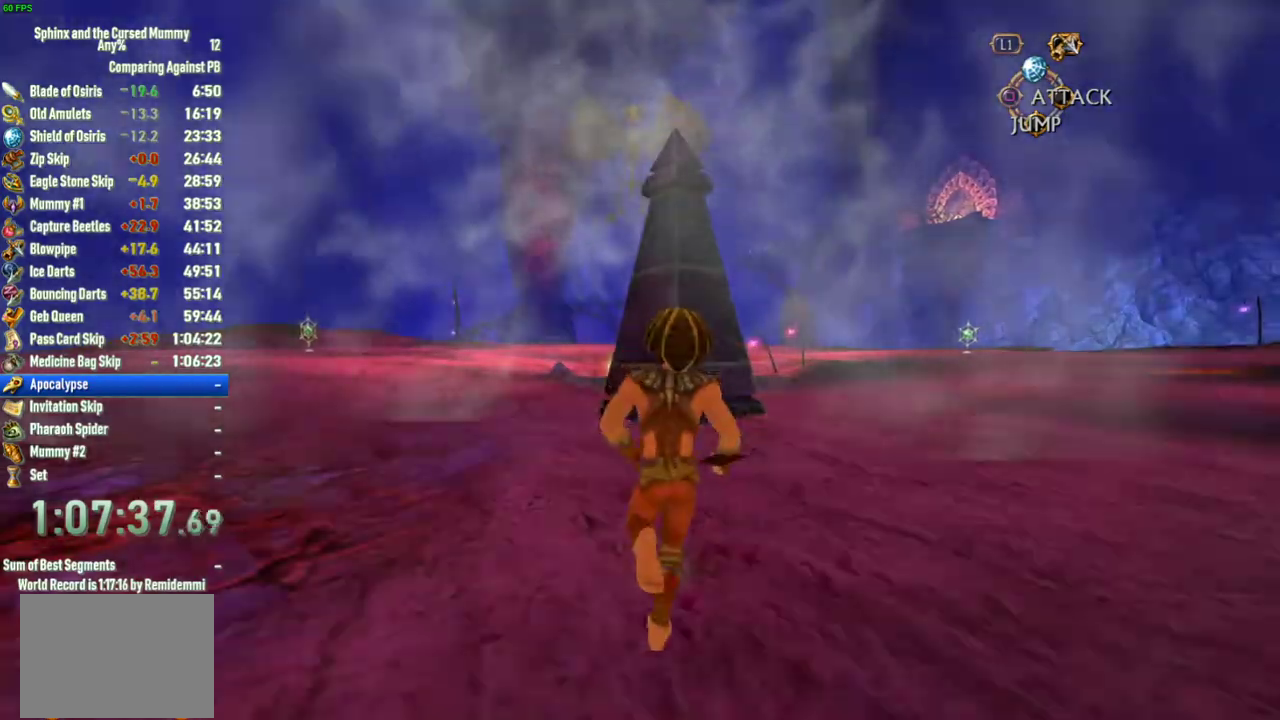
{"buttons": [], "left_stick": "up", "right_stick": "center", "events": []}
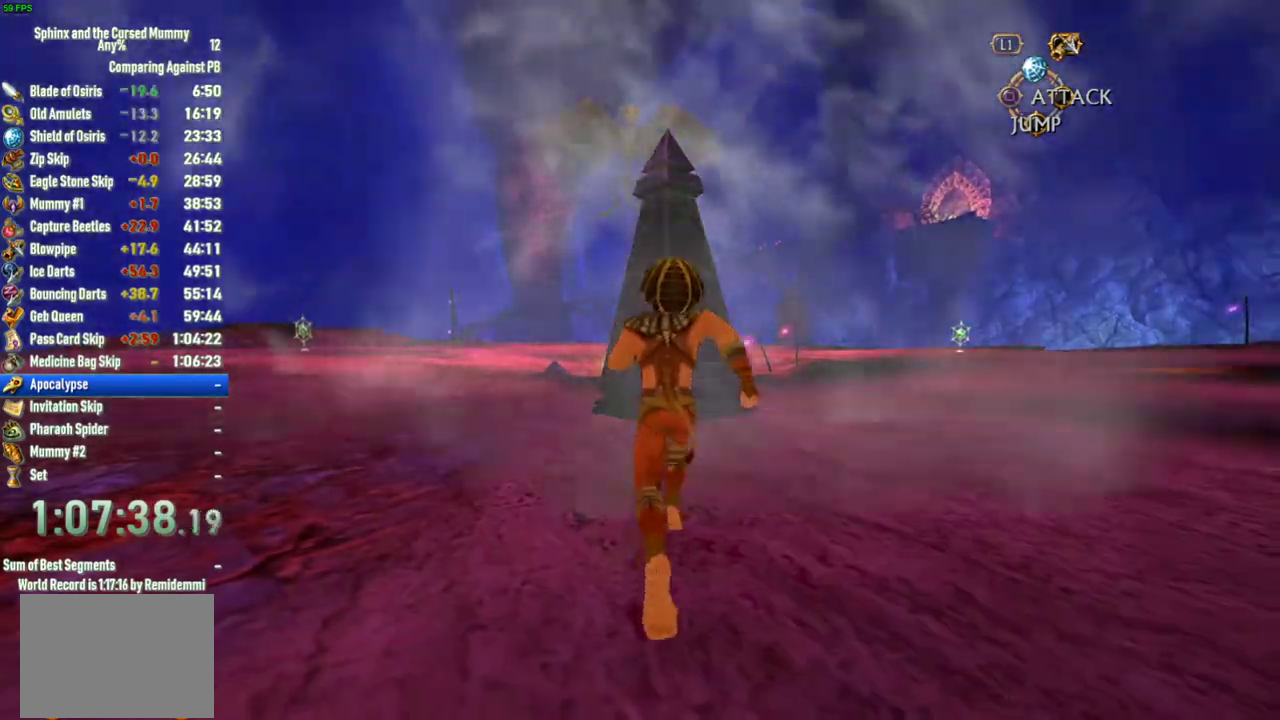
{"buttons": [], "left_stick": "up", "right_stick": "center", "events": []}
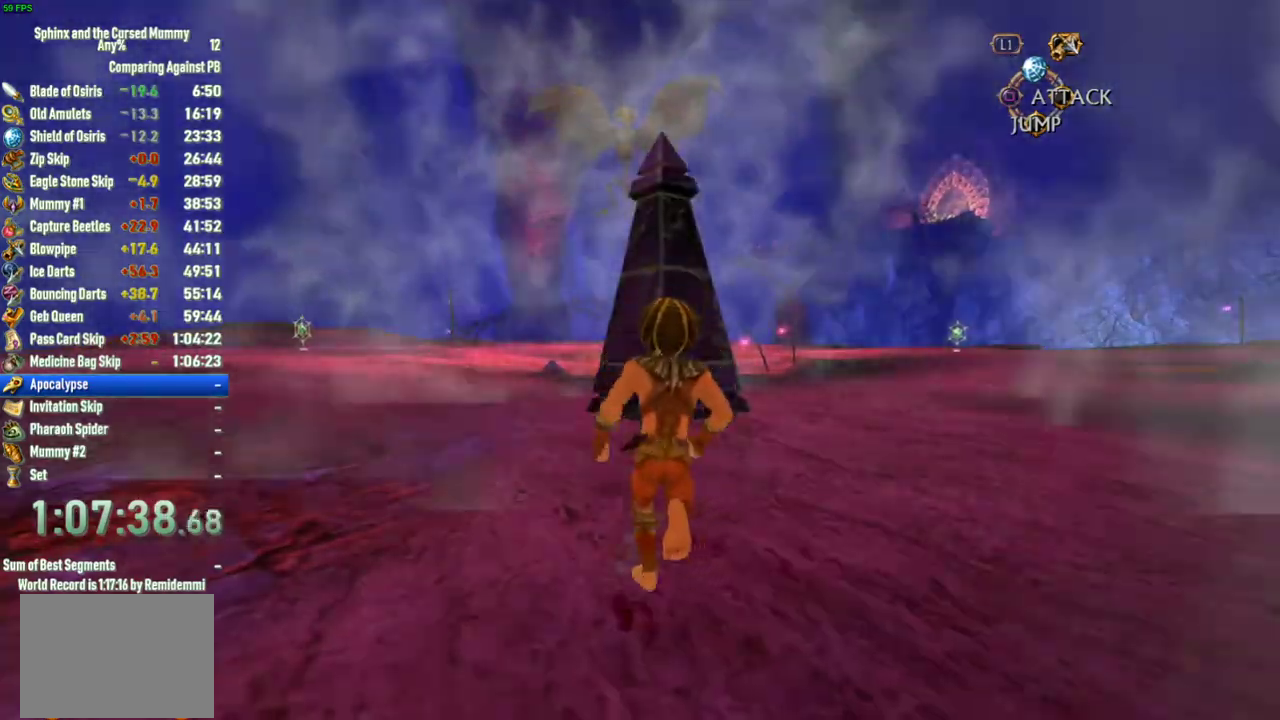
{"buttons": [], "left_stick": "up", "right_stick": "center", "events": []}
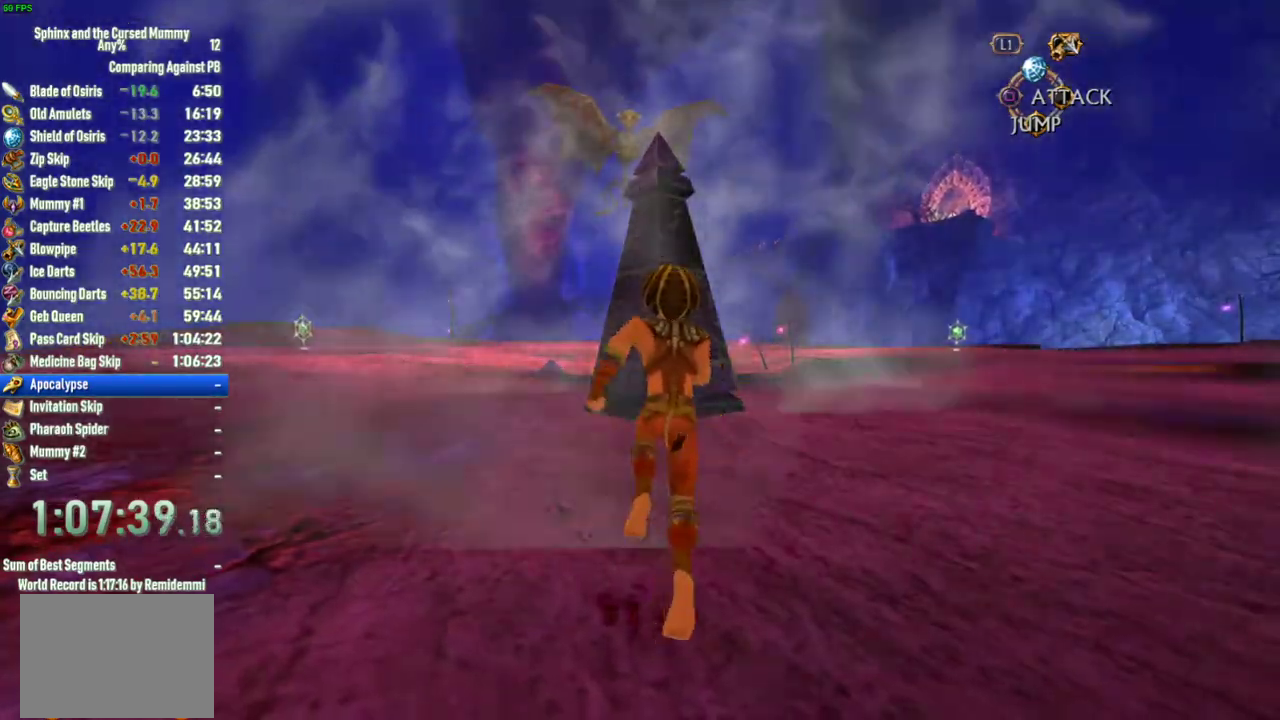
{"buttons": [], "left_stick": "up", "right_stick": "center", "events": []}
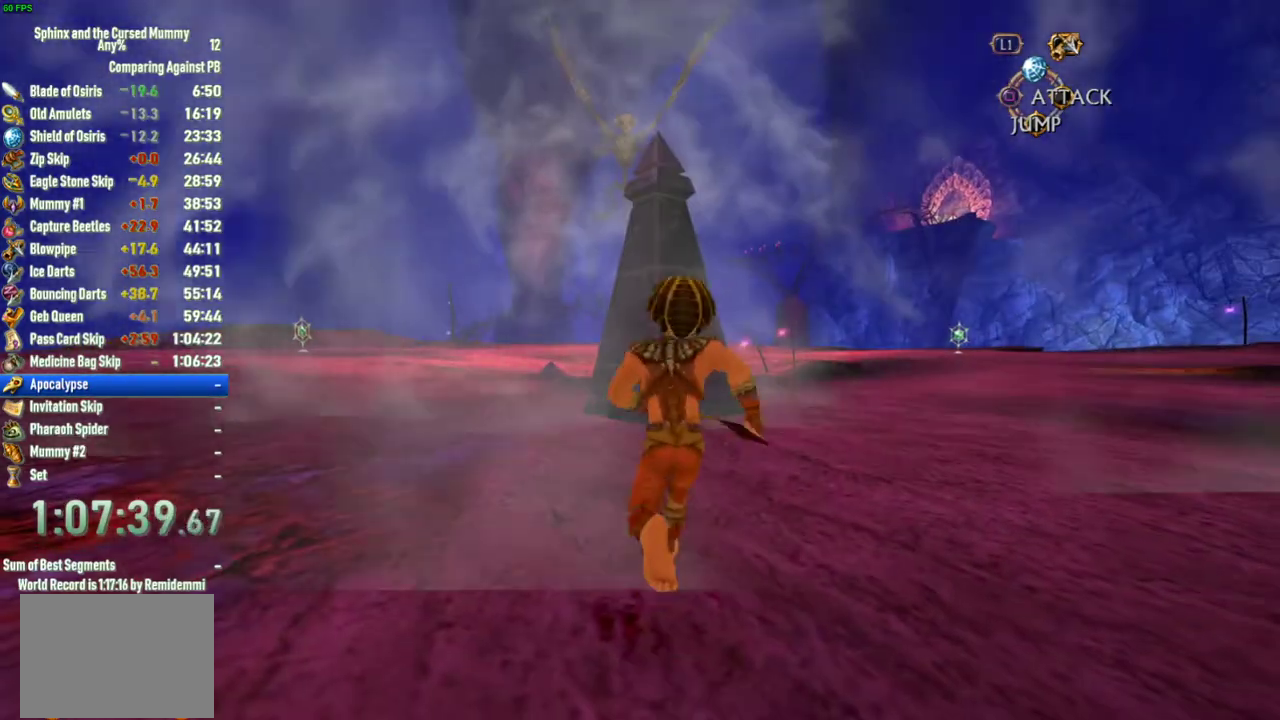
{"buttons": [], "left_stick": "up", "right_stick": "center", "events": []}
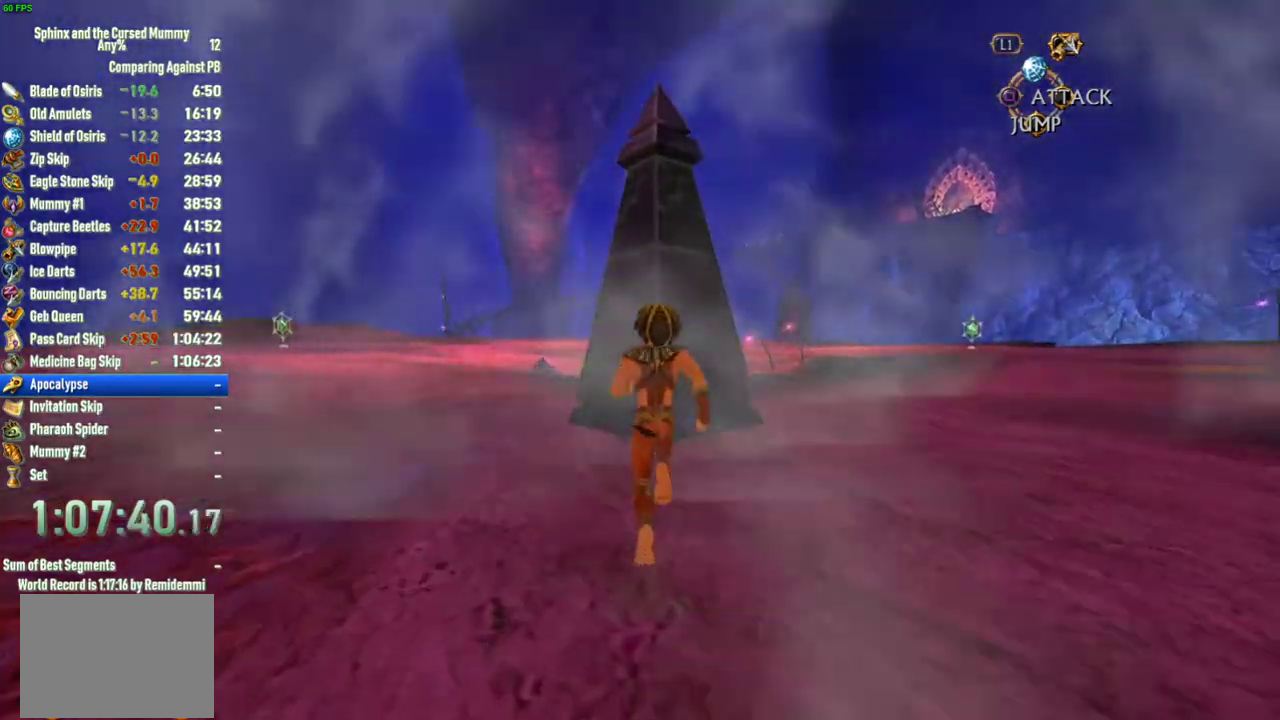
{"buttons": [], "left_stick": "center", "right_stick": "center", "events": [[150, "left_stick", "center"]]}
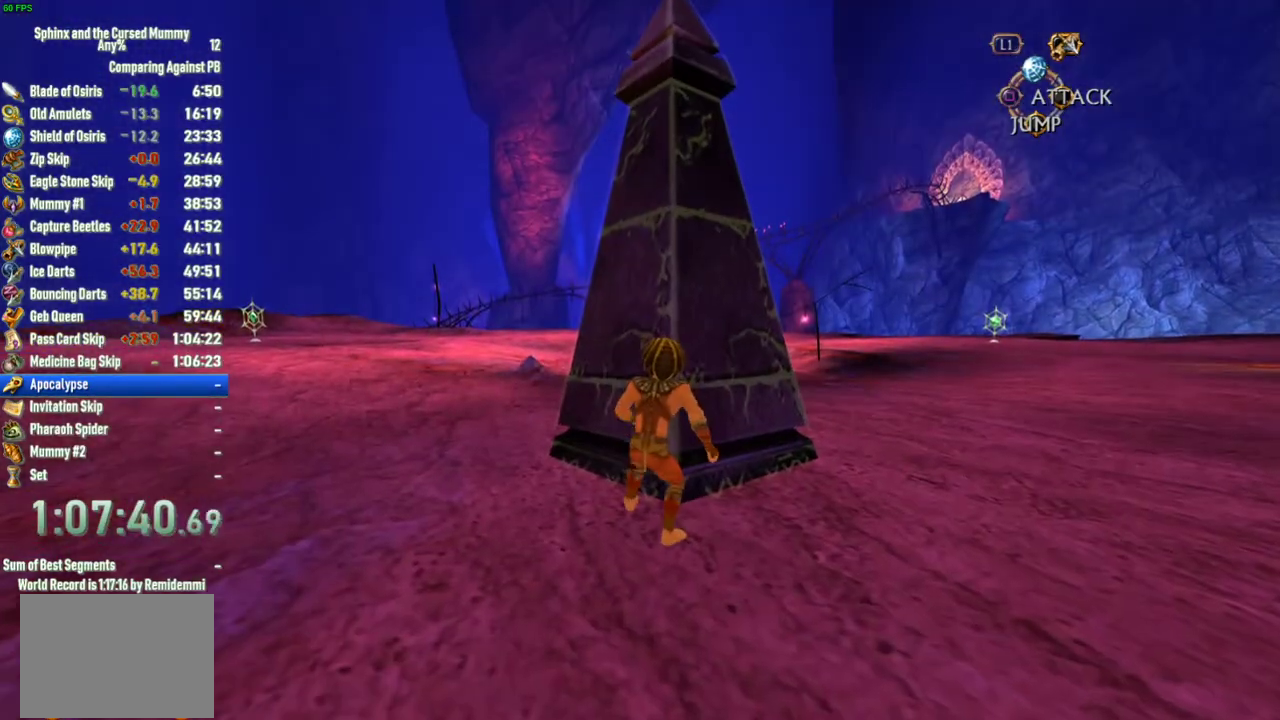
{"buttons": [], "left_stick": "center", "right_stick": "center", "events": [[283, "right_stick", "up-right"], [467, "right_stick", "center"]]}
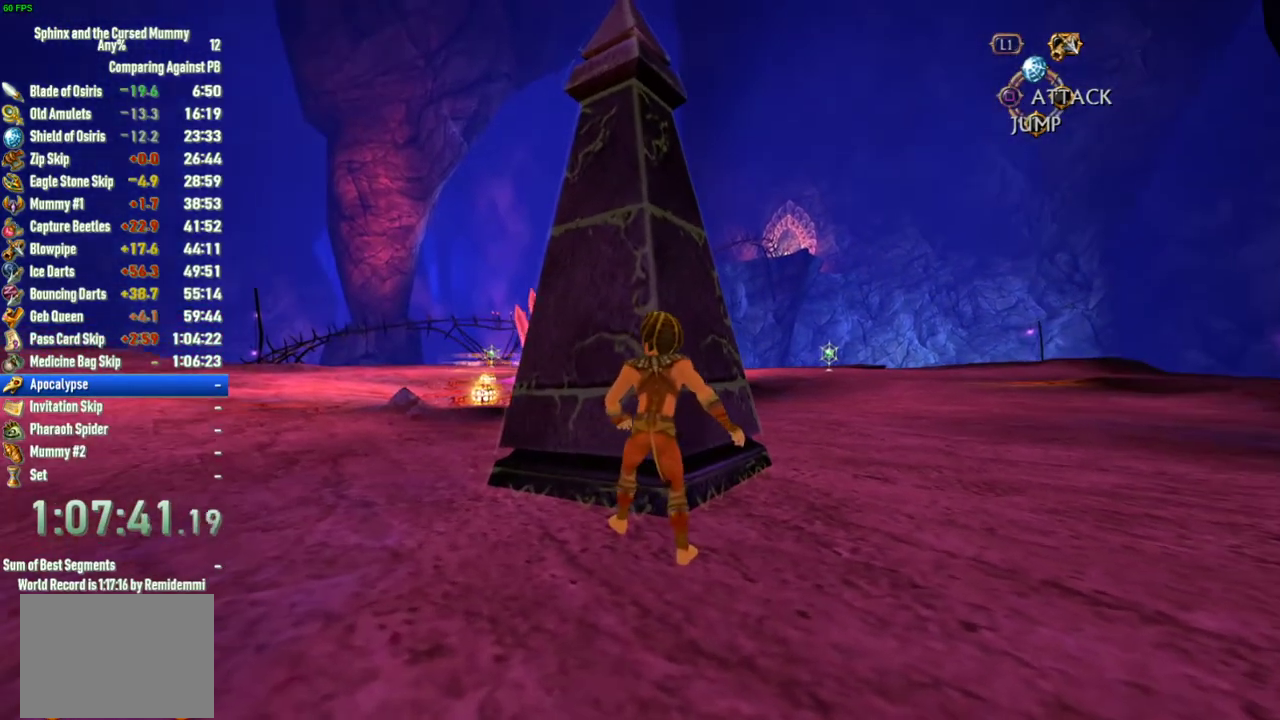
{"buttons": [], "left_stick": "up-right", "right_stick": "center", "events": [[233, "right_stick", "up-right"], [383, "right_stick", "center"], [400, "left_stick", "up-right"]]}
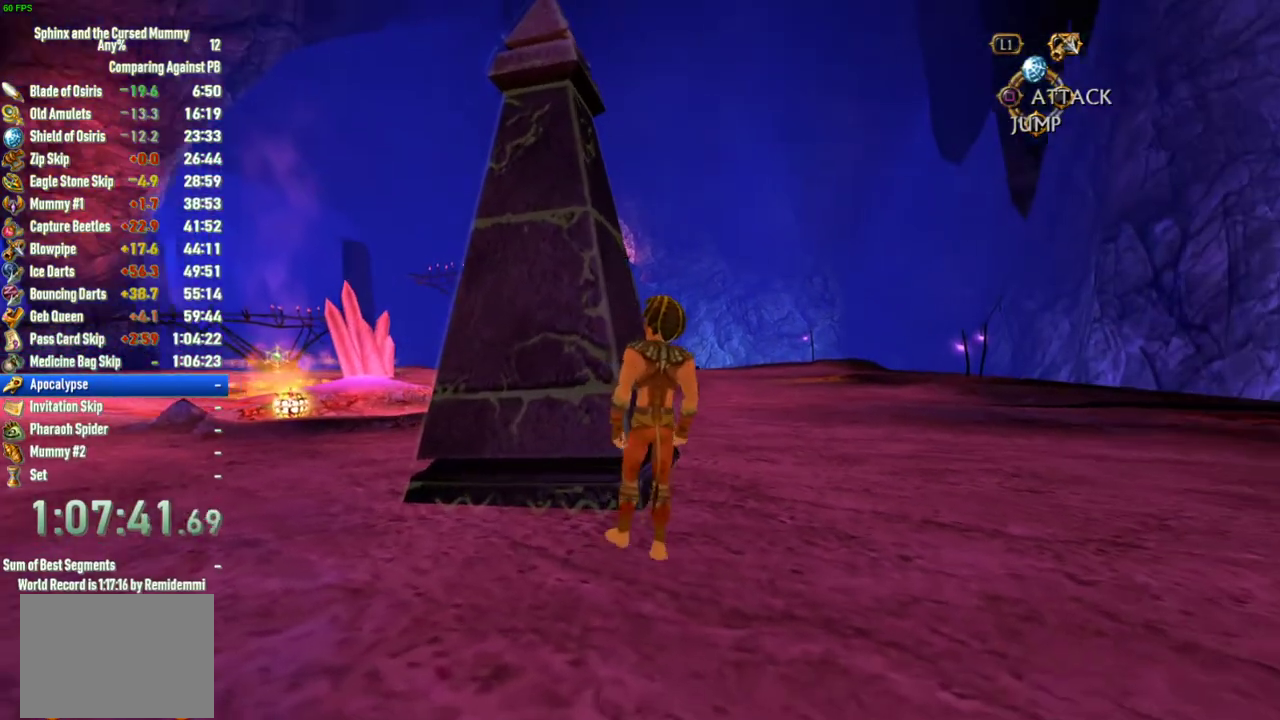
{"buttons": [], "left_stick": "up", "right_stick": "left", "events": [[100, "left_stick", "up"], [150, "left_stick", "center"], [350, "right_stick", "left"], [433, "left_stick", "up"]]}
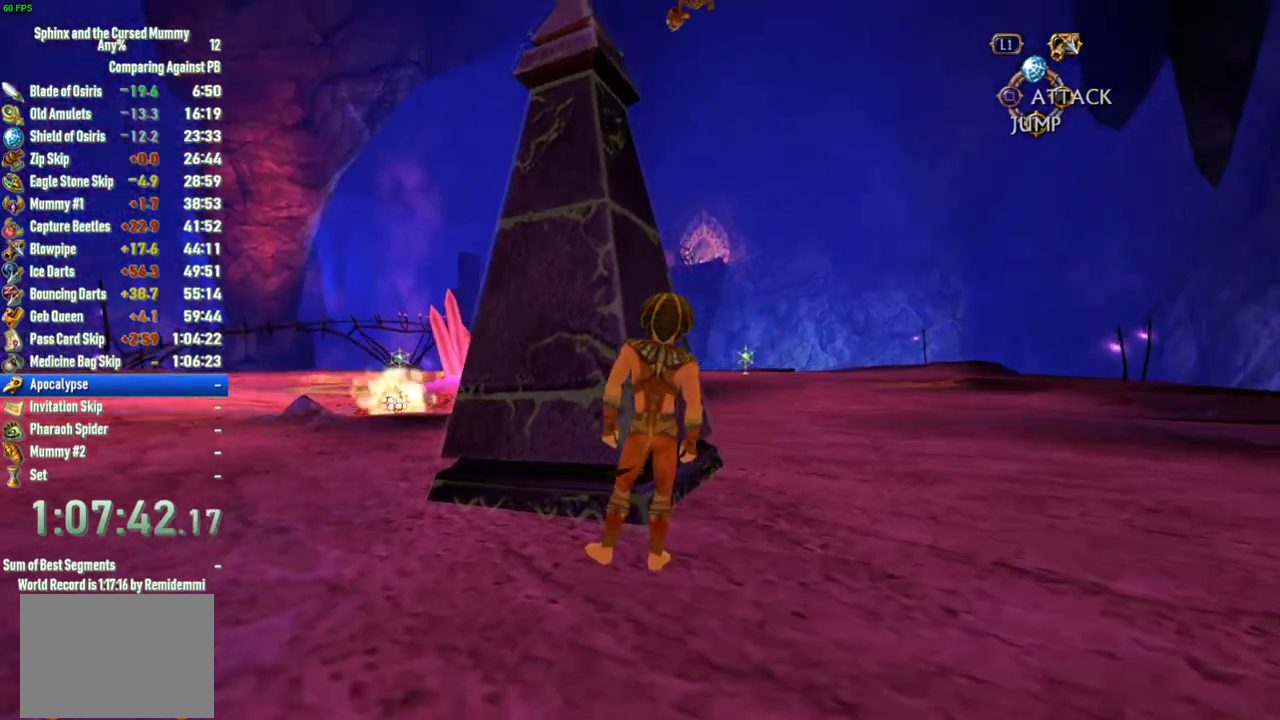
{"buttons": [], "left_stick": "center", "right_stick": "center", "events": [[17, "right_stick", "center"], [100, "left_stick", "center"]]}
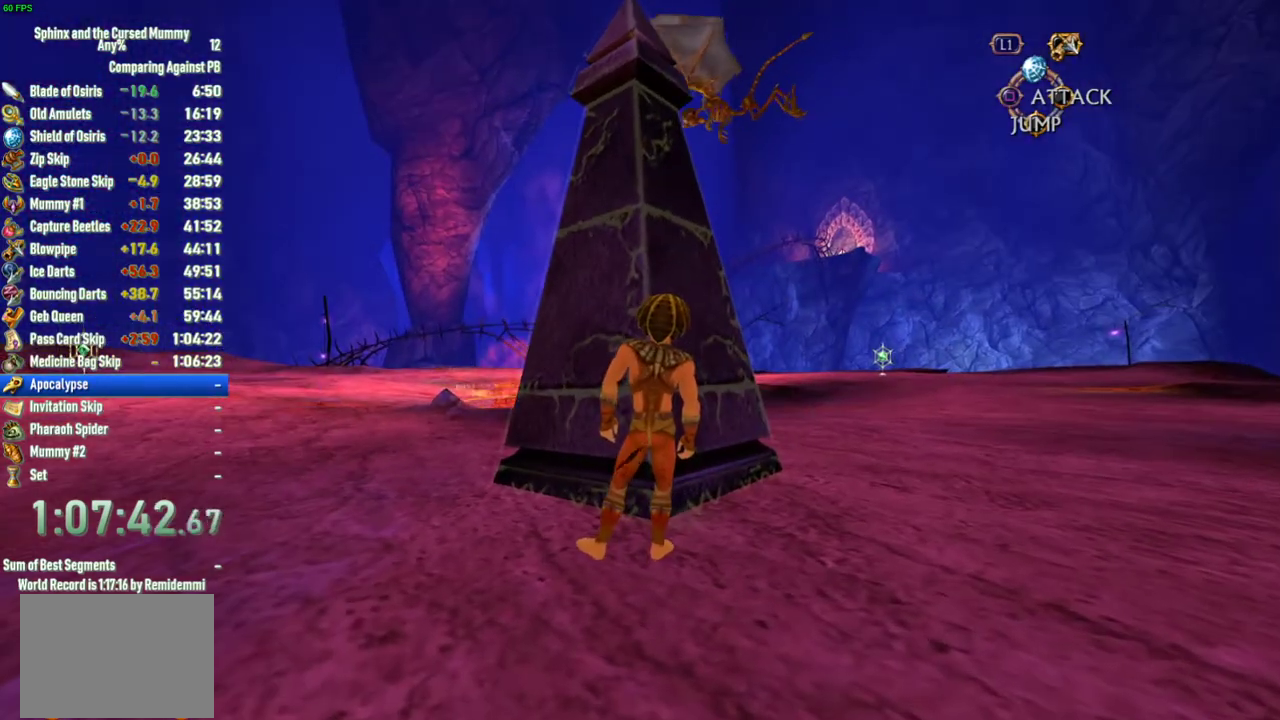
{"buttons": [], "left_stick": "center", "right_stick": "right", "events": [[383, "right_stick", "right"]]}
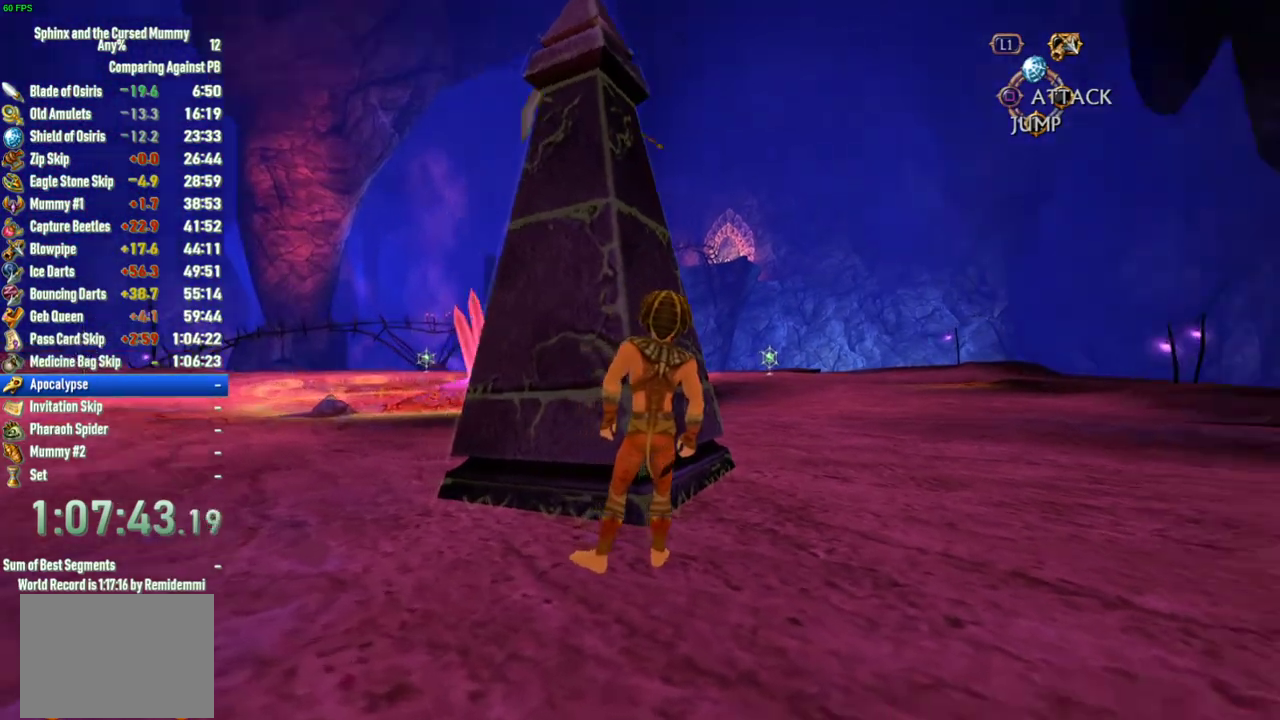
{"buttons": [], "left_stick": "center", "right_stick": "center", "events": [[67, "right_stick", "center"]]}
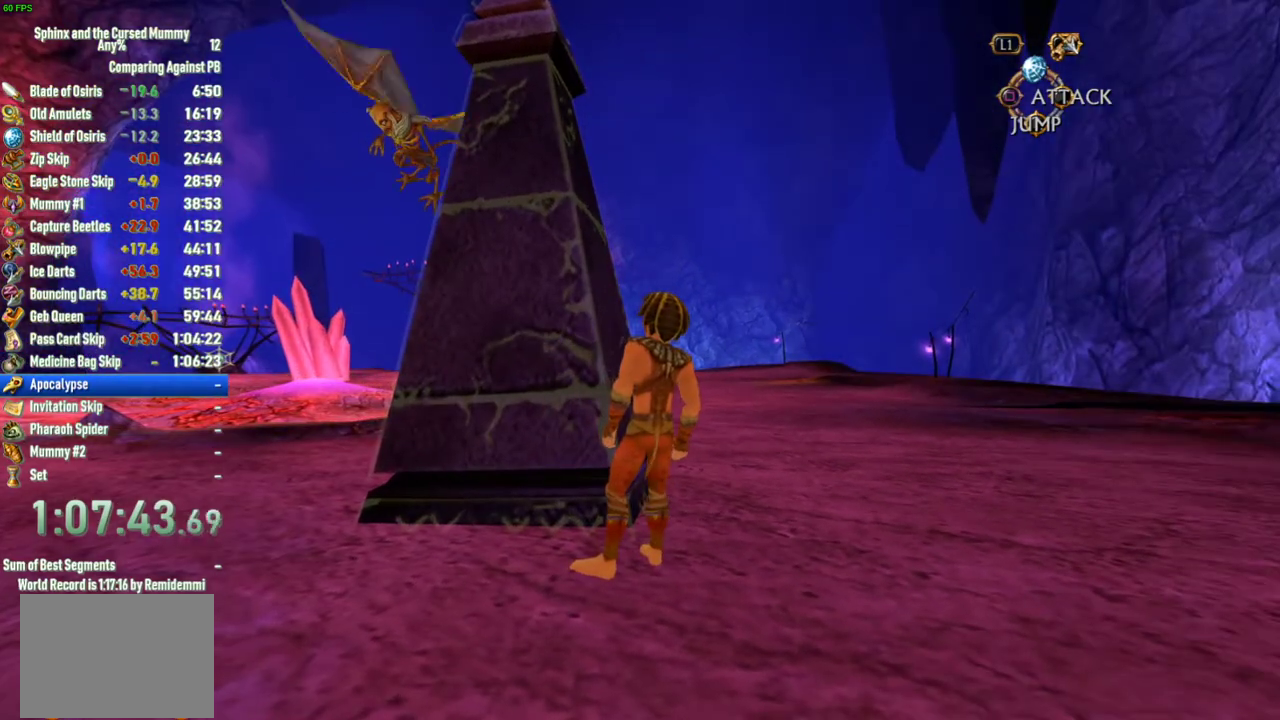
{"buttons": [], "left_stick": "center", "right_stick": "left", "events": [[383, "right_stick", "left"]]}
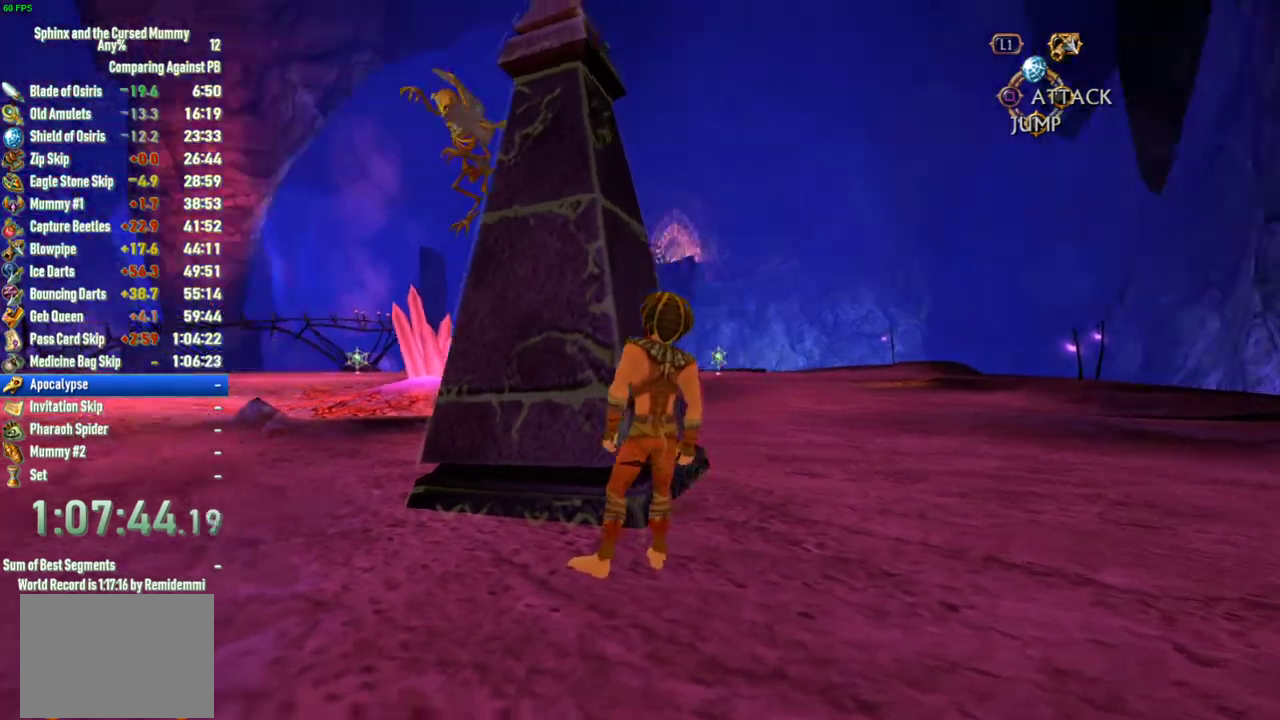
{"buttons": [], "left_stick": "center", "right_stick": "center", "events": [[33, "right_stick", "center"], [217, "left_stick", "up-right"], [367, "left_stick", "up"], [433, "left_stick", "center"]]}
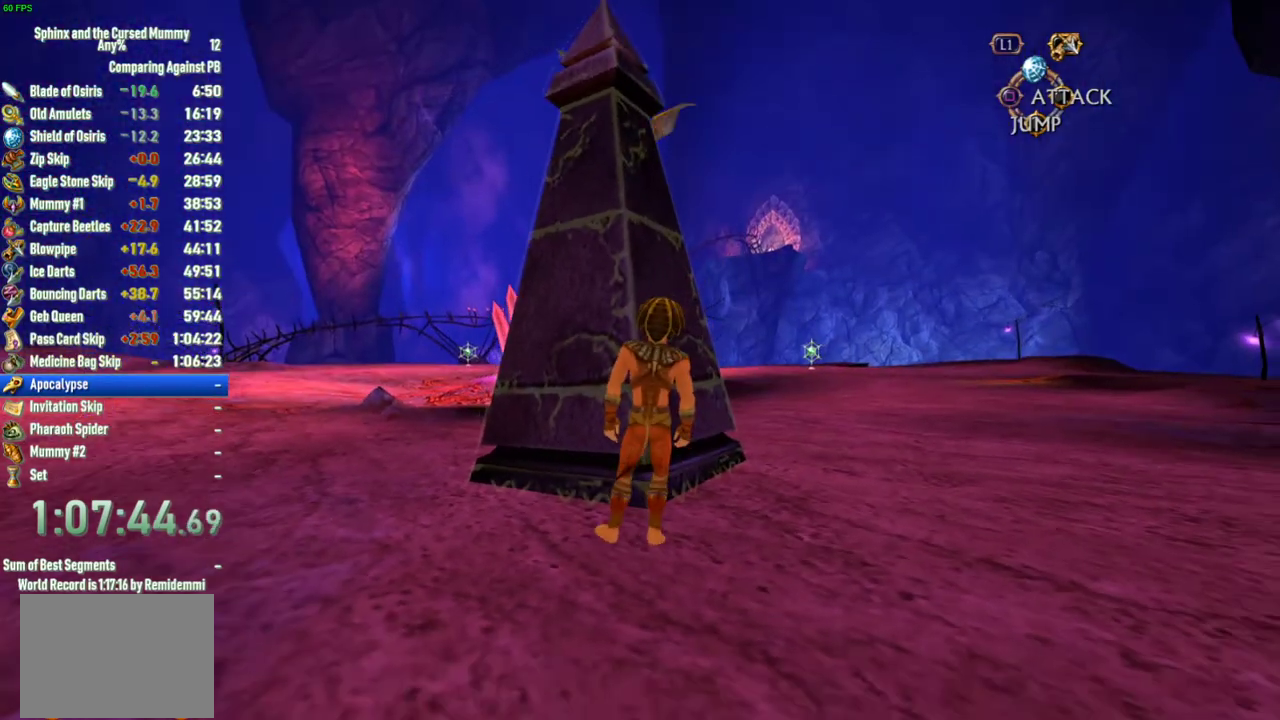
{"buttons": [], "left_stick": "down-left", "right_stick": "center", "events": [[100, "left_stick", "left"], [200, "right_stick", "right"], [317, "right_stick", "center"], [350, "left_stick", "down-left"]]}
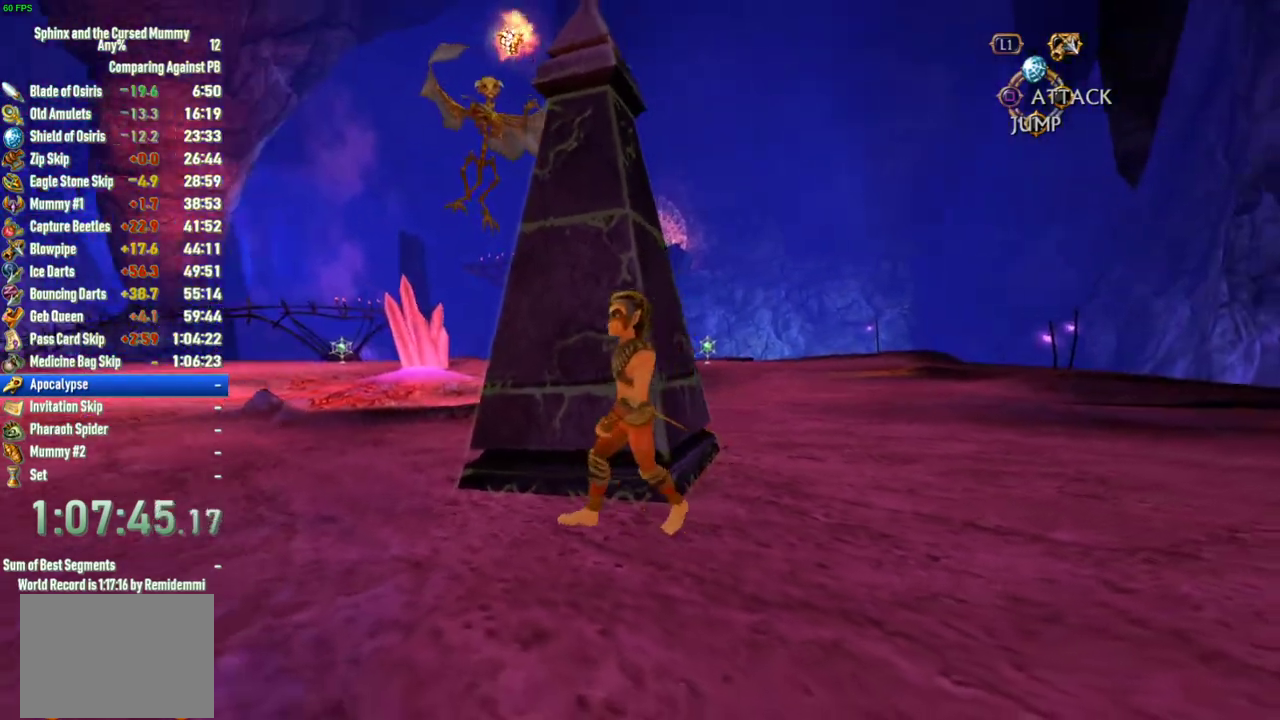
{"buttons": [], "left_stick": "down-left", "right_stick": "center", "events": [[317, "right_stick", "right"], [467, "right_stick", "center"]]}
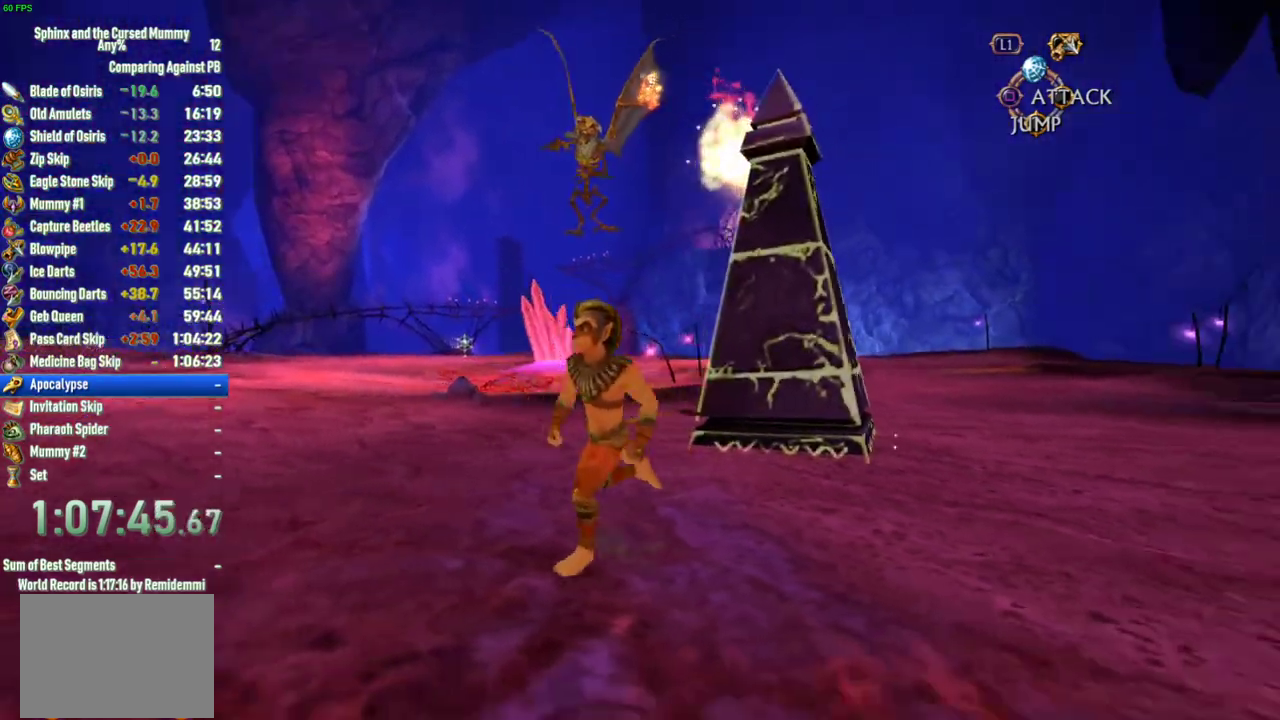
{"buttons": [], "left_stick": "up-left", "right_stick": "center", "events": [[167, "left_stick", "left"], [233, "left_stick", "up-left"]]}
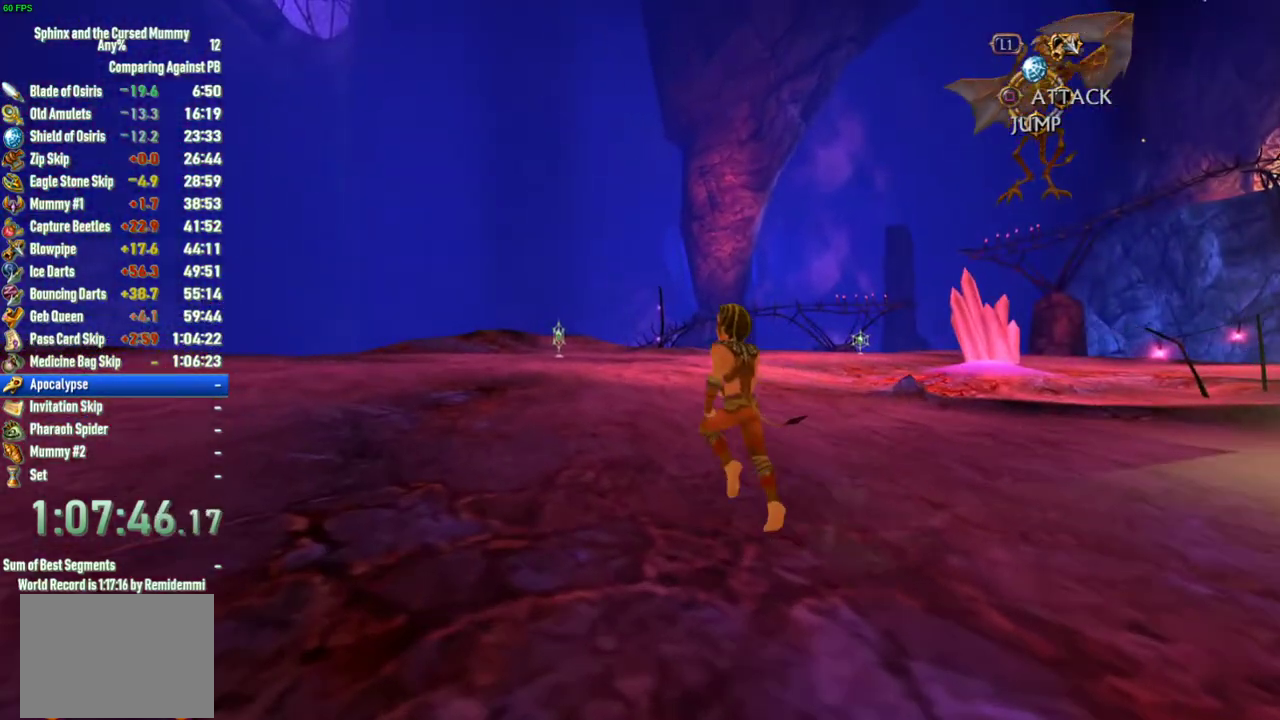
{"buttons": [], "left_stick": "up-right", "right_stick": "center", "events": [[83, "right_stick", "right"], [117, "left_stick", "up"], [267, "left_stick", "up-right"], [467, "right_stick", "center"]]}
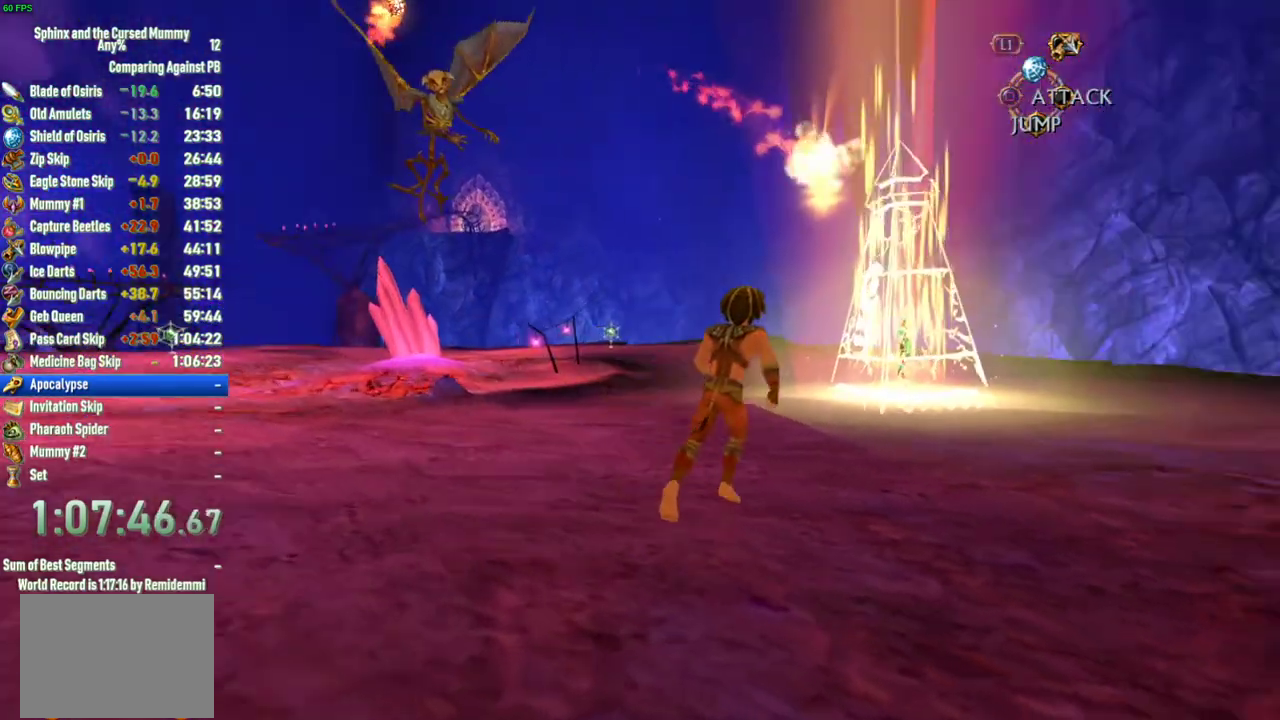
{"buttons": [], "left_stick": "up", "right_stick": "center", "events": [[300, "left_stick", "up"]]}
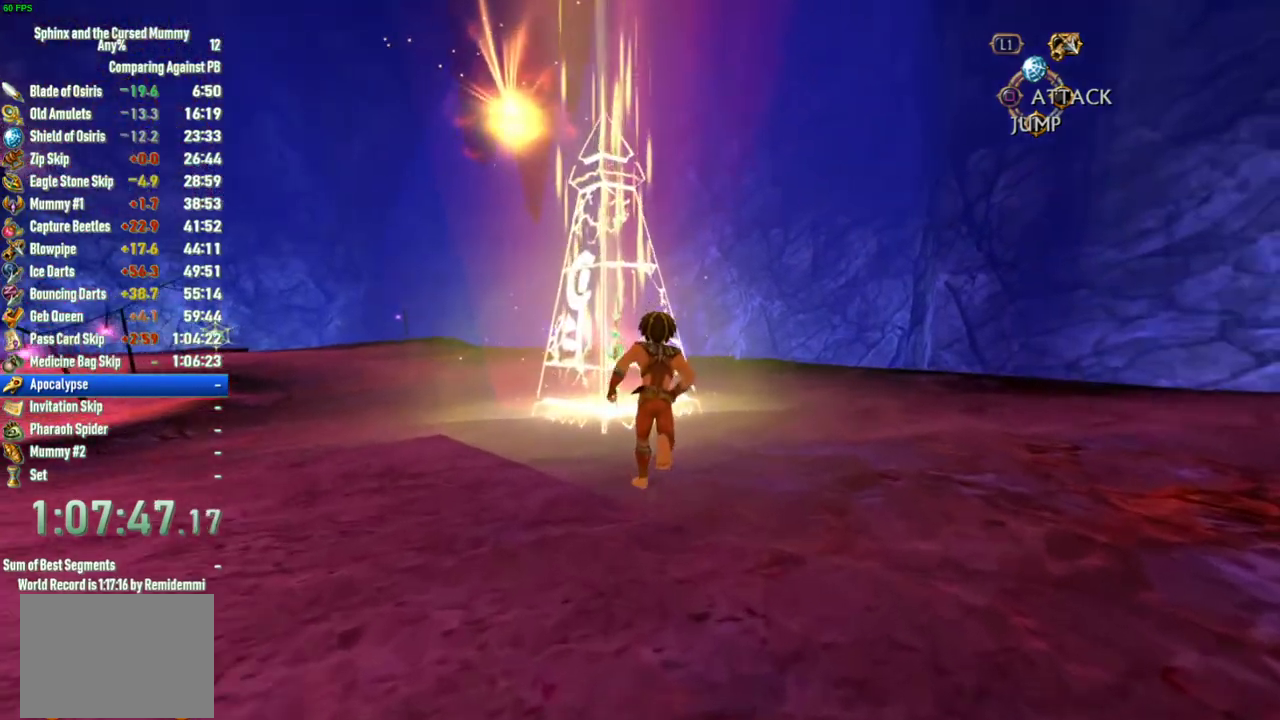
{"buttons": [], "left_stick": "up", "right_stick": "center", "events": [[367, "CIRCLE", "down"], [467, "CIRCLE", "up"]]}